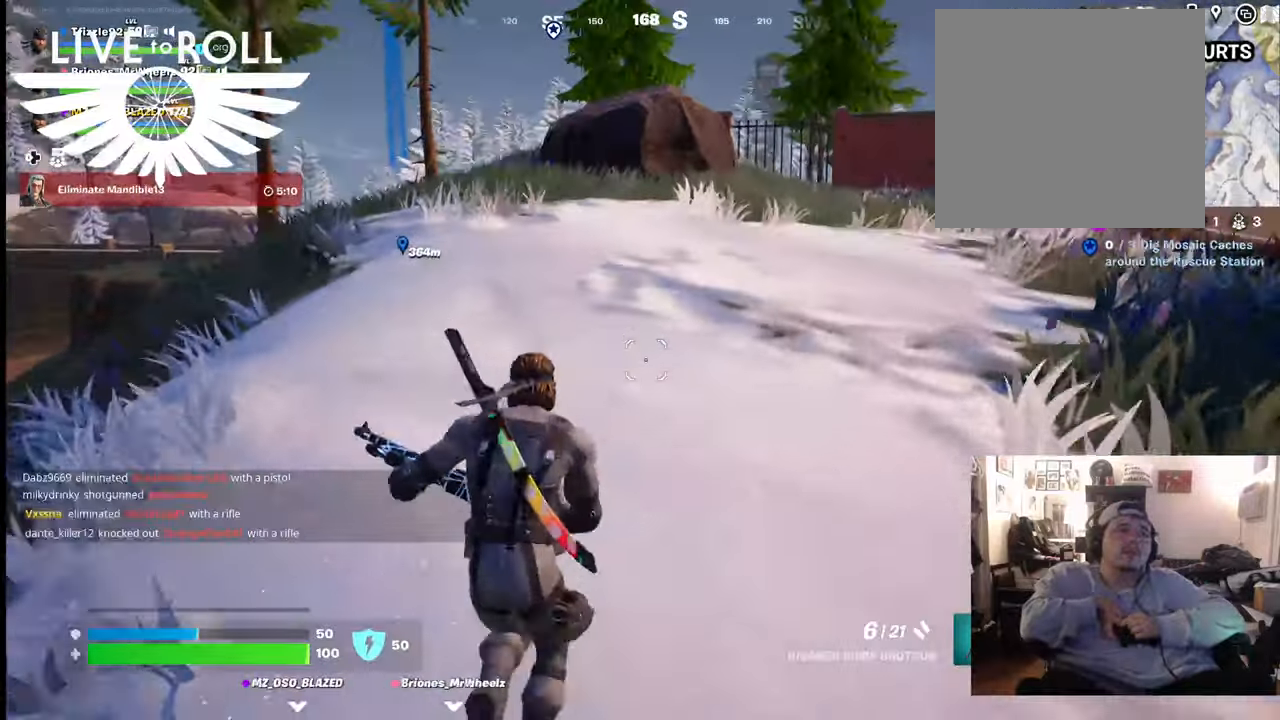
Gameplay with a controller (Xbox layout); each line is a JSON object with the inputs held at the frame after it. "events" lists button and stick changes between this image and that frame as [ms after this image, input, new state], when the widget could be followed in between.
{"buttons": [], "left_stick": "up", "right_stick": "center", "events": []}
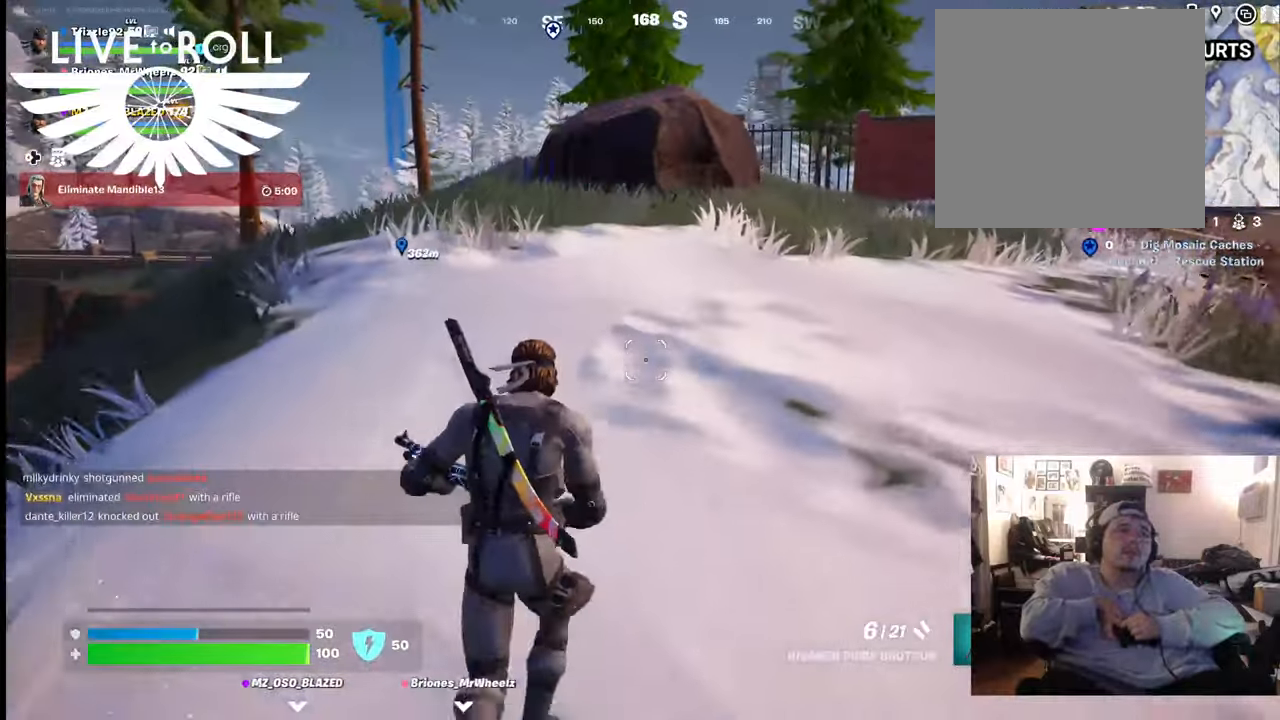
{"buttons": [], "left_stick": "up", "right_stick": "center", "events": []}
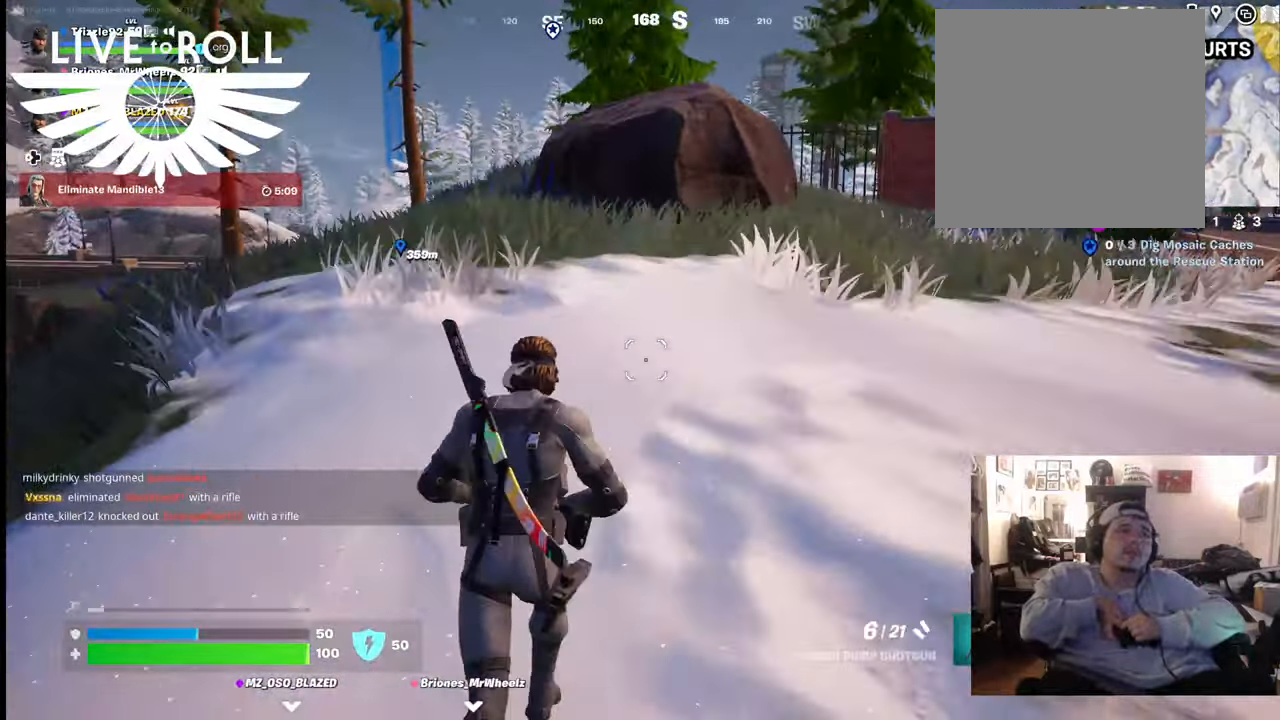
{"buttons": [], "left_stick": "up", "right_stick": "center", "events": []}
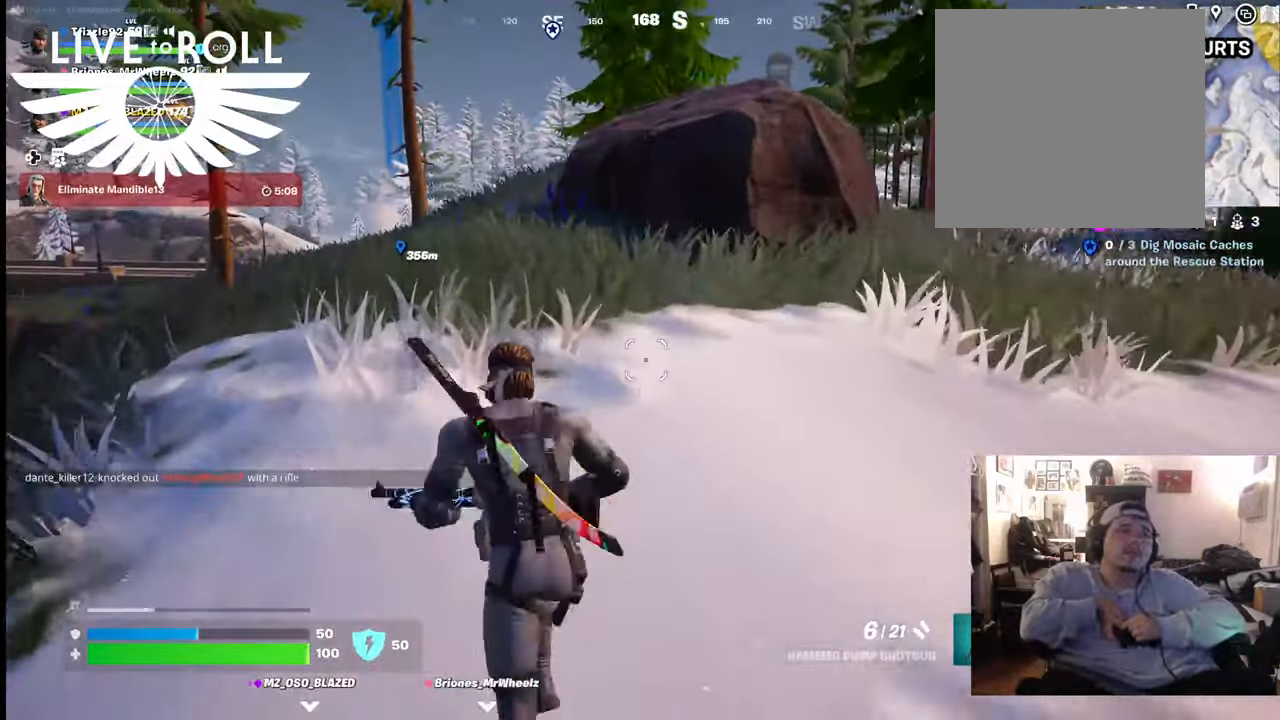
{"buttons": [], "left_stick": "up", "right_stick": "center", "events": []}
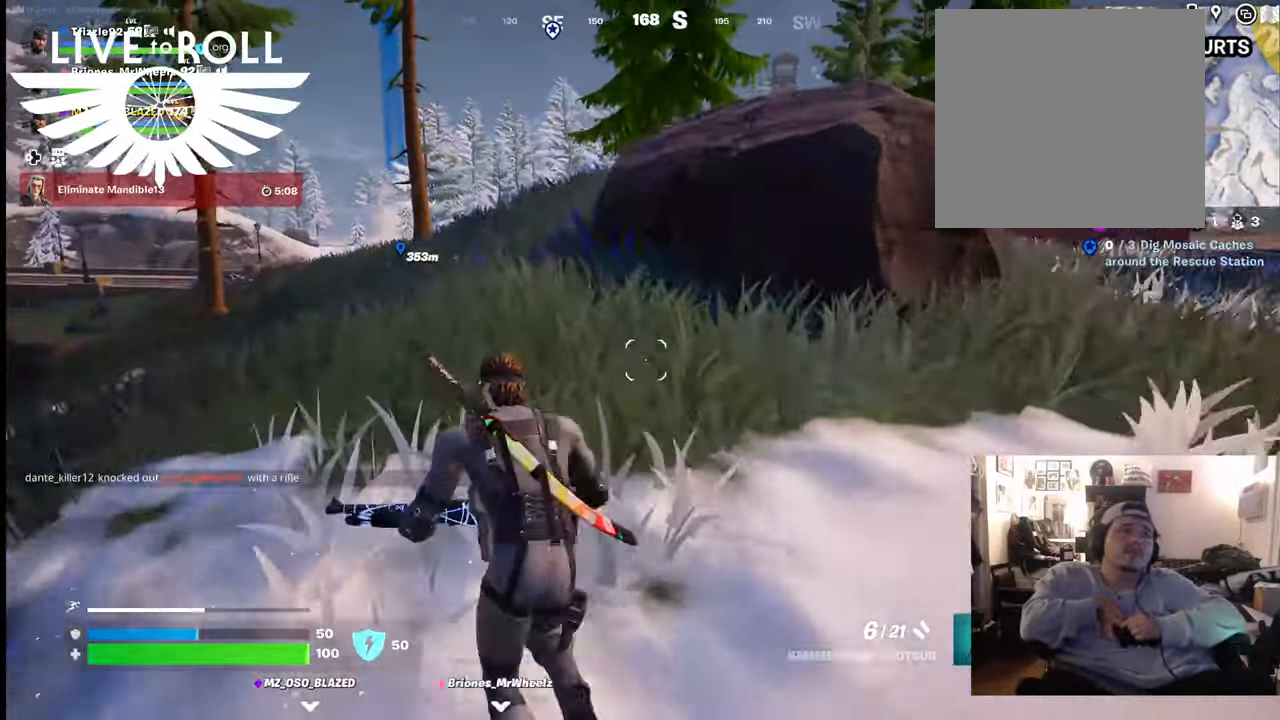
{"buttons": [], "left_stick": "up", "right_stick": "center", "events": []}
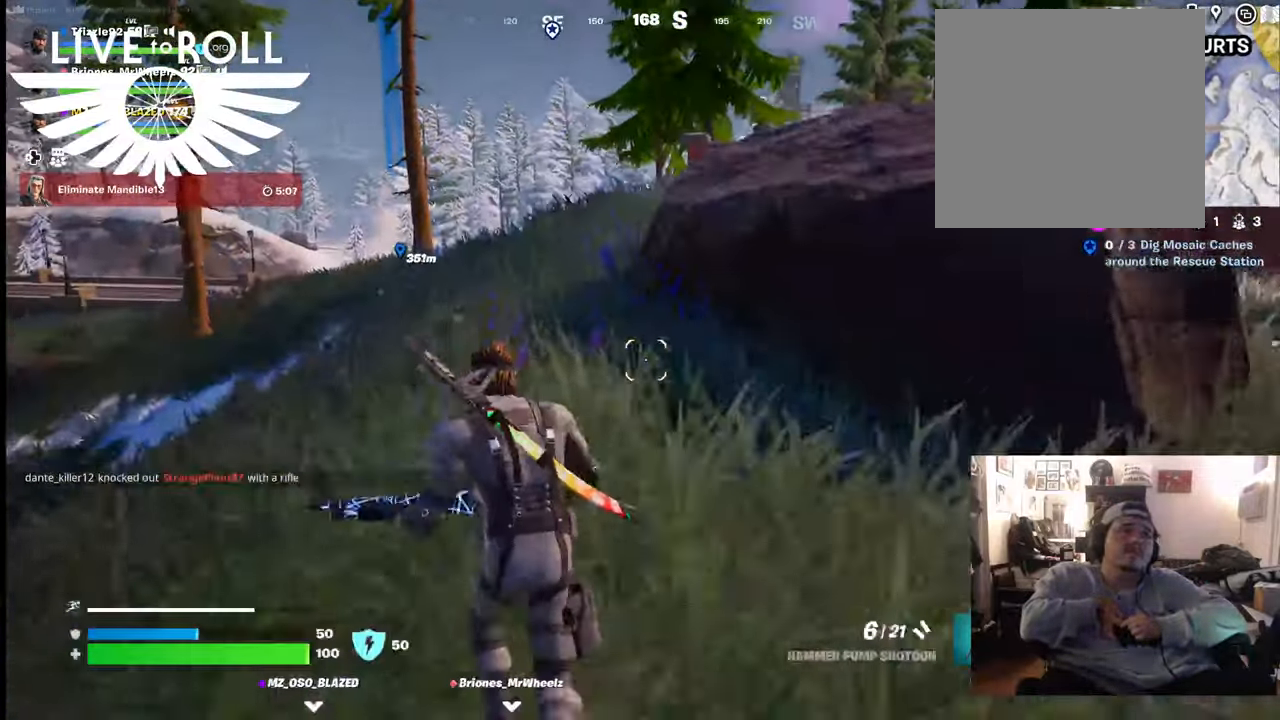
{"buttons": [], "left_stick": "up", "right_stick": "center", "events": []}
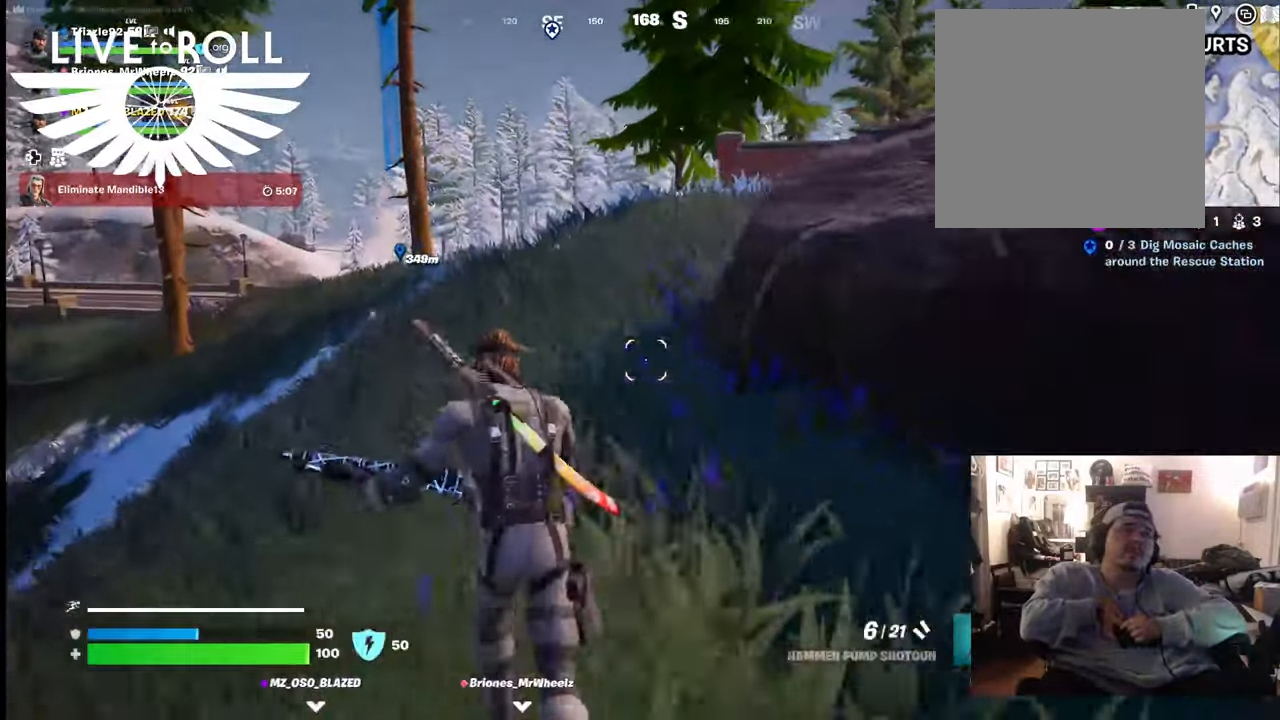
{"buttons": ["L3"], "left_stick": "up", "right_stick": "center", "events": [[100, "L3", "down"]]}
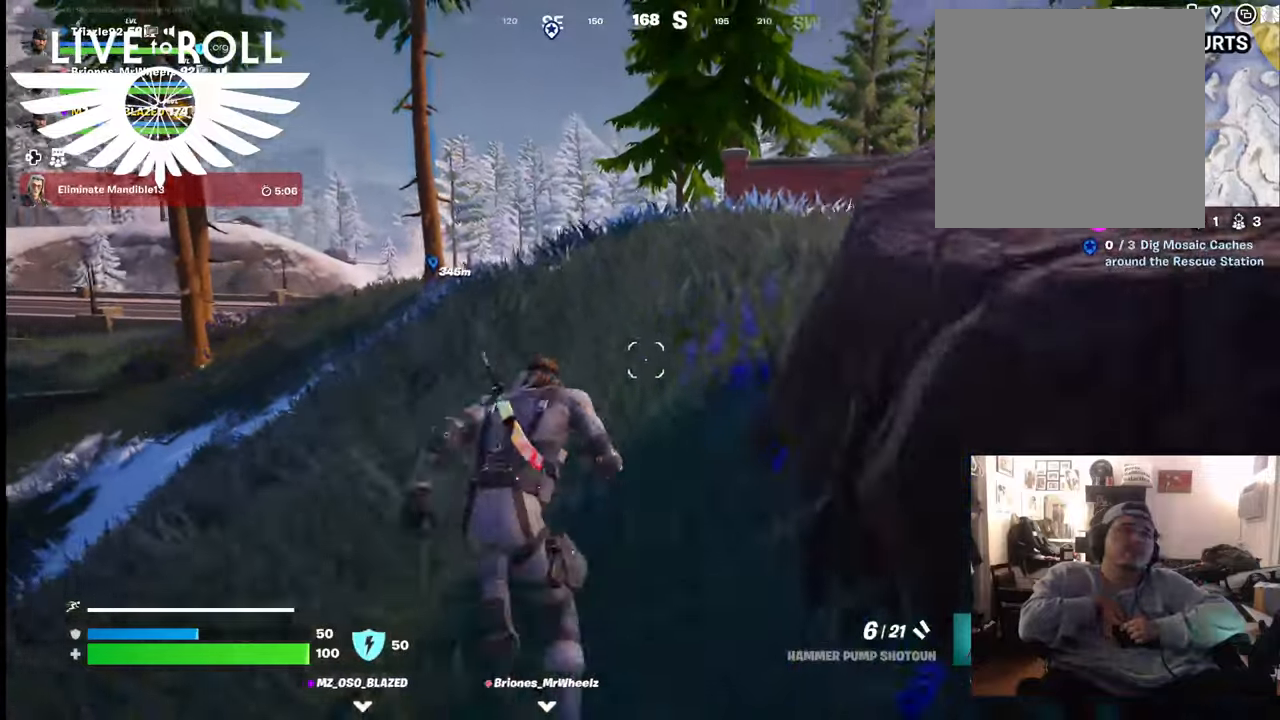
{"buttons": [], "left_stick": "up", "right_stick": "center", "events": [[100, "L3", "up"]]}
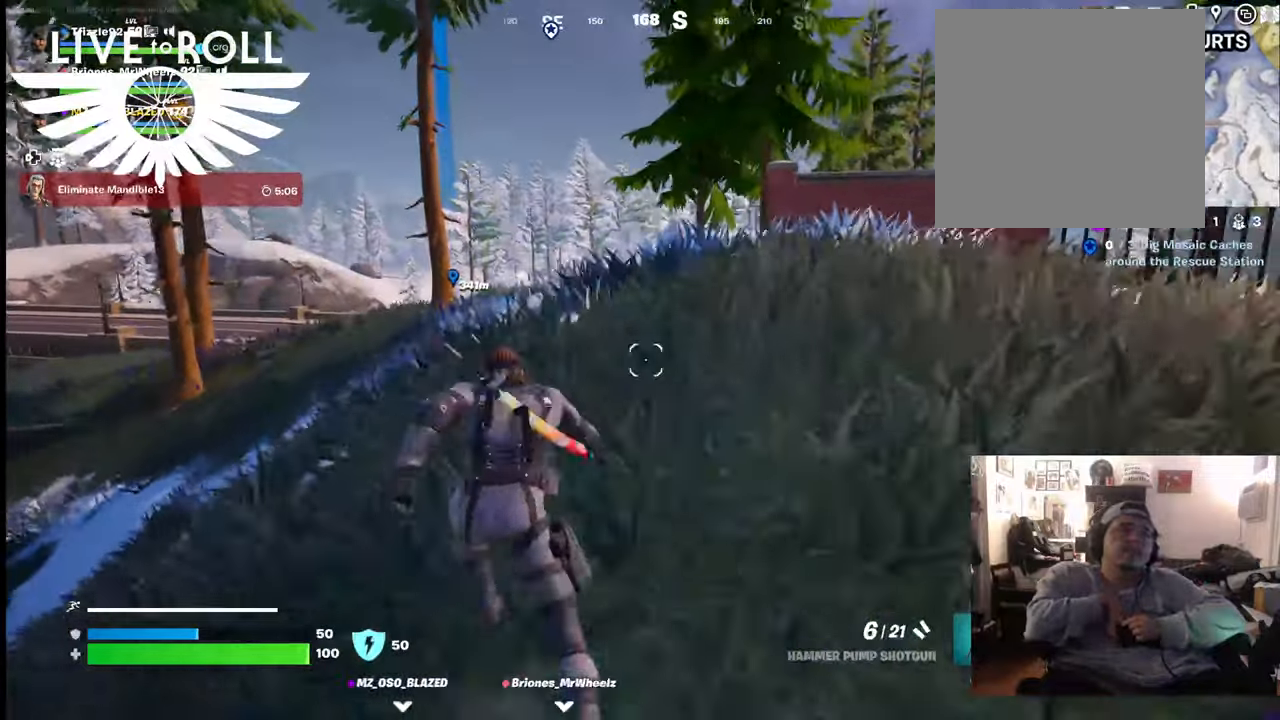
{"buttons": [], "left_stick": "up", "right_stick": "left", "events": [[167, "right_stick", "left"]]}
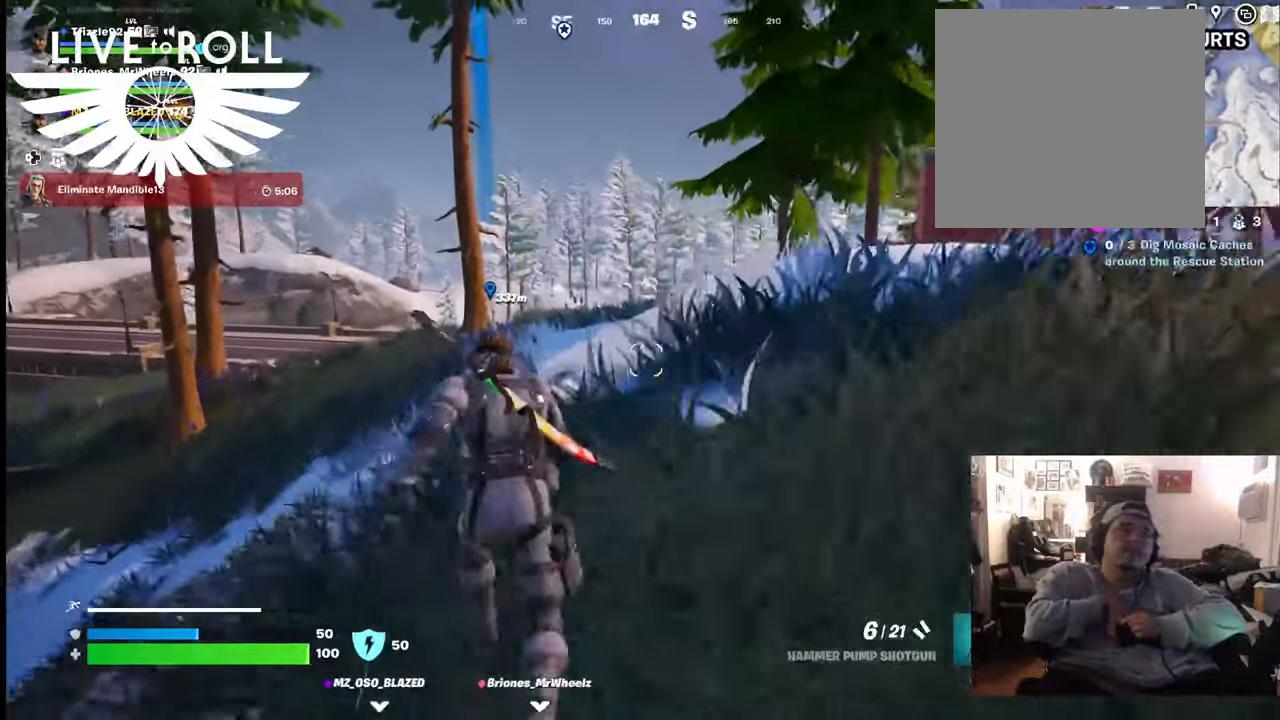
{"buttons": [], "left_stick": "up", "right_stick": "left", "events": []}
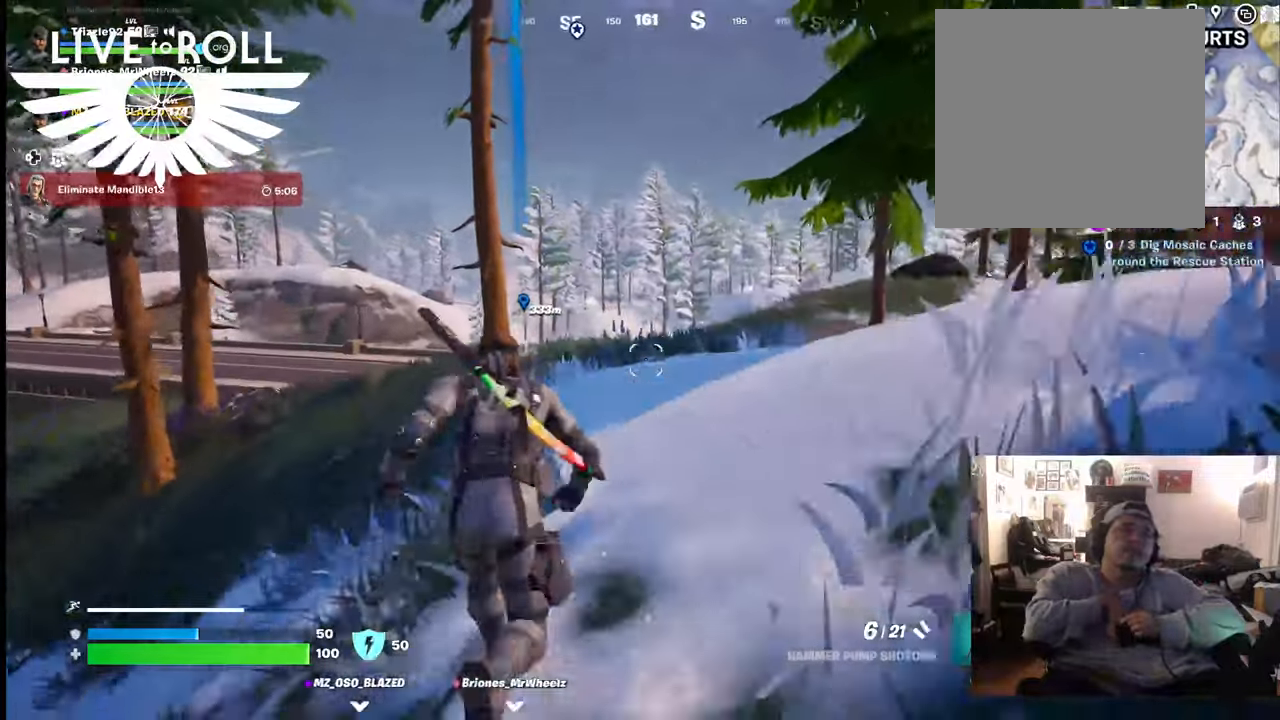
{"buttons": [], "left_stick": "up", "right_stick": "left", "events": []}
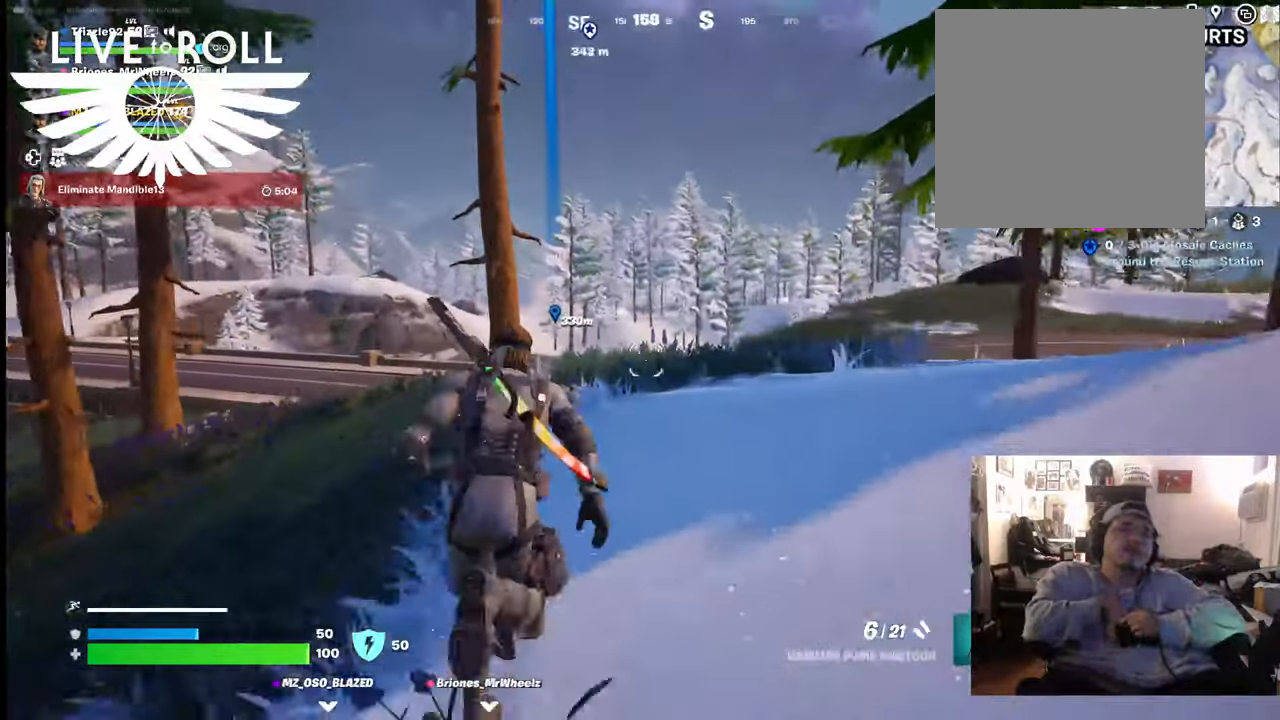
{"buttons": [], "left_stick": "up", "right_stick": "left", "events": []}
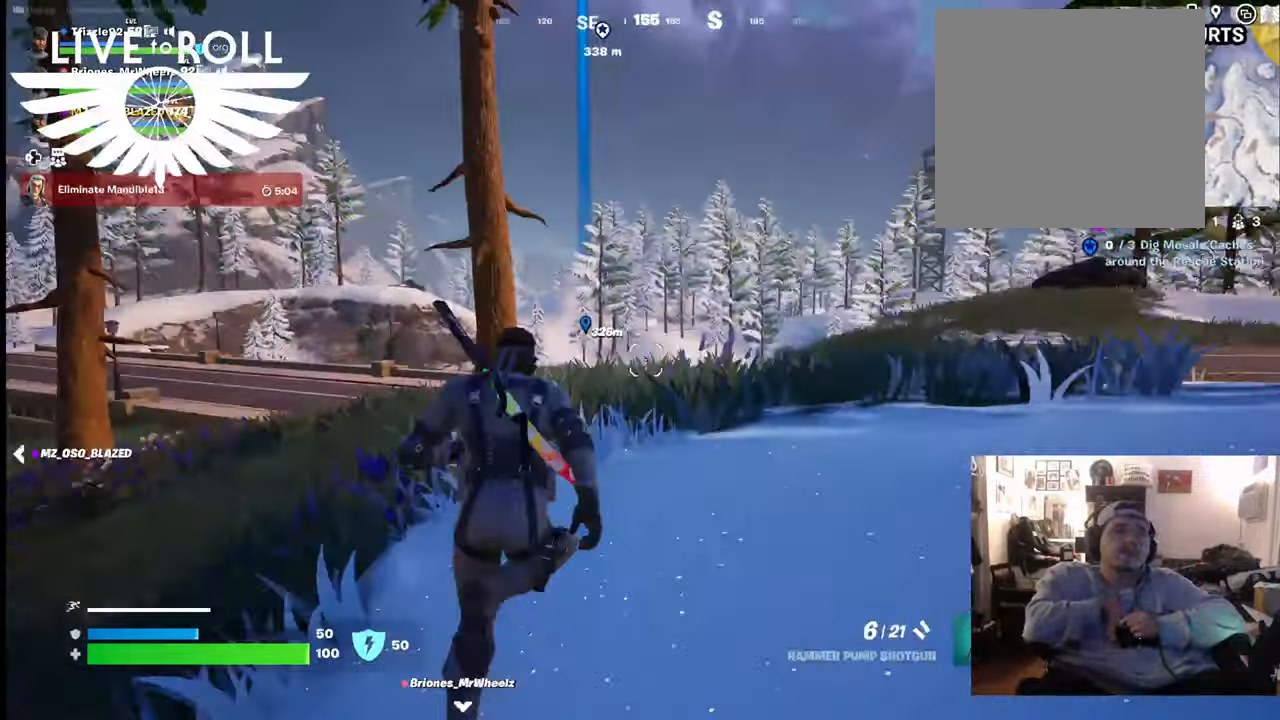
{"buttons": [], "left_stick": "up", "right_stick": "left", "events": []}
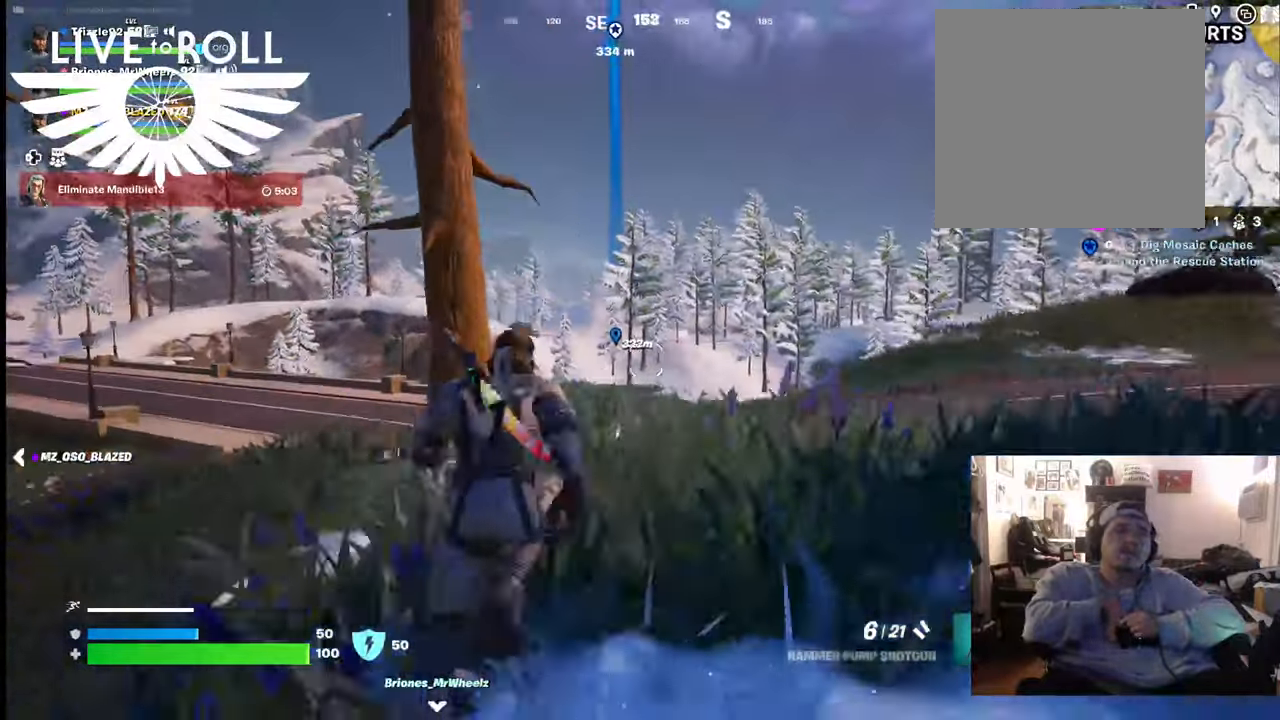
{"buttons": [], "left_stick": "up", "right_stick": "left", "events": []}
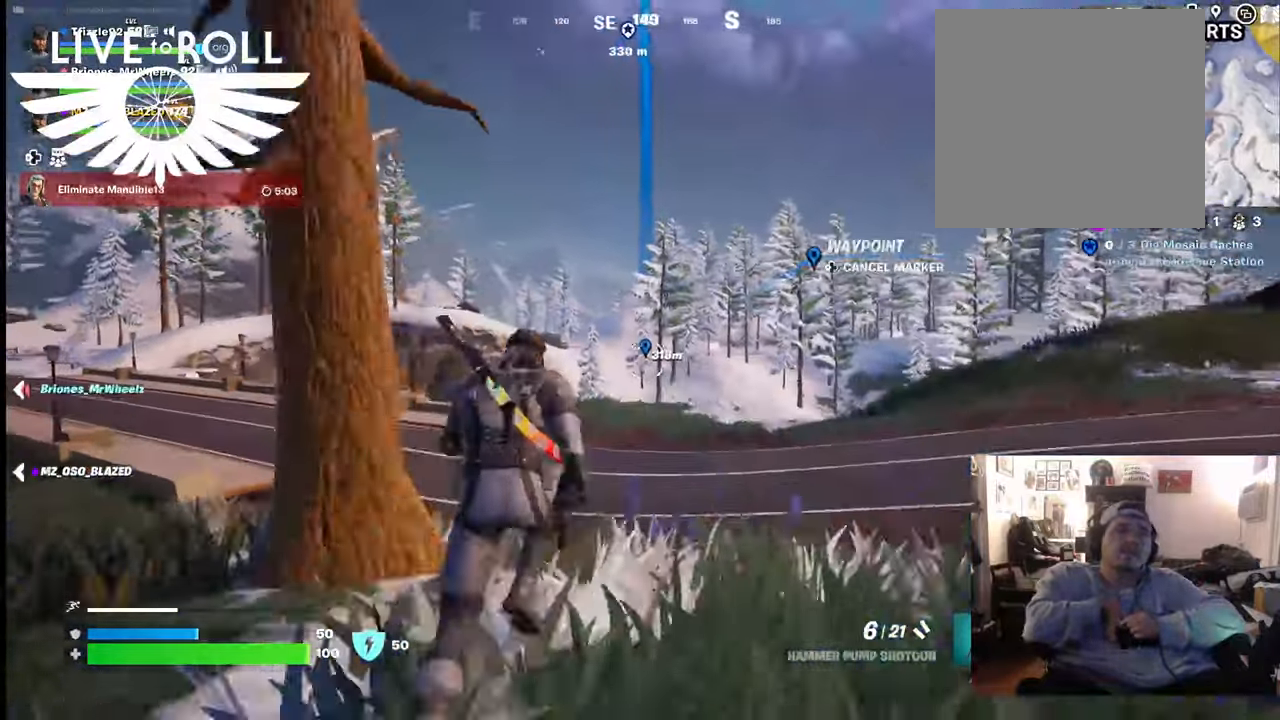
{"buttons": [], "left_stick": "up", "right_stick": "left", "events": []}
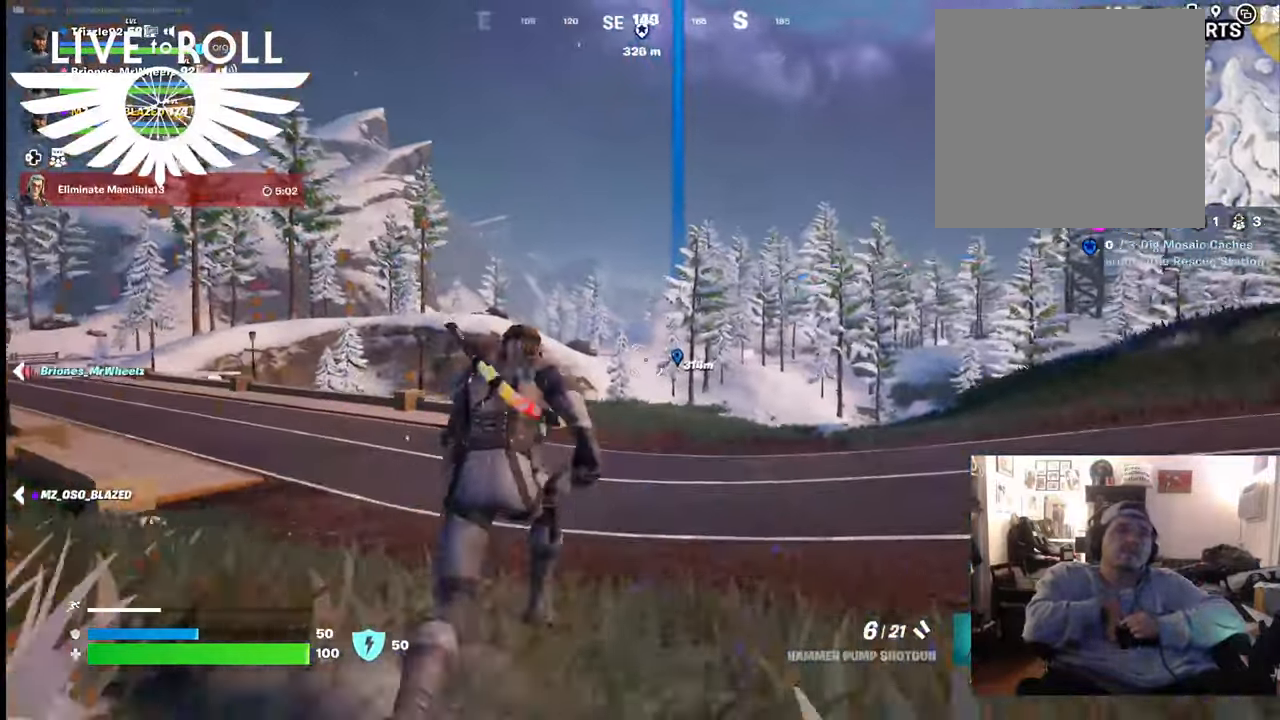
{"buttons": [], "left_stick": "up", "right_stick": "left", "events": []}
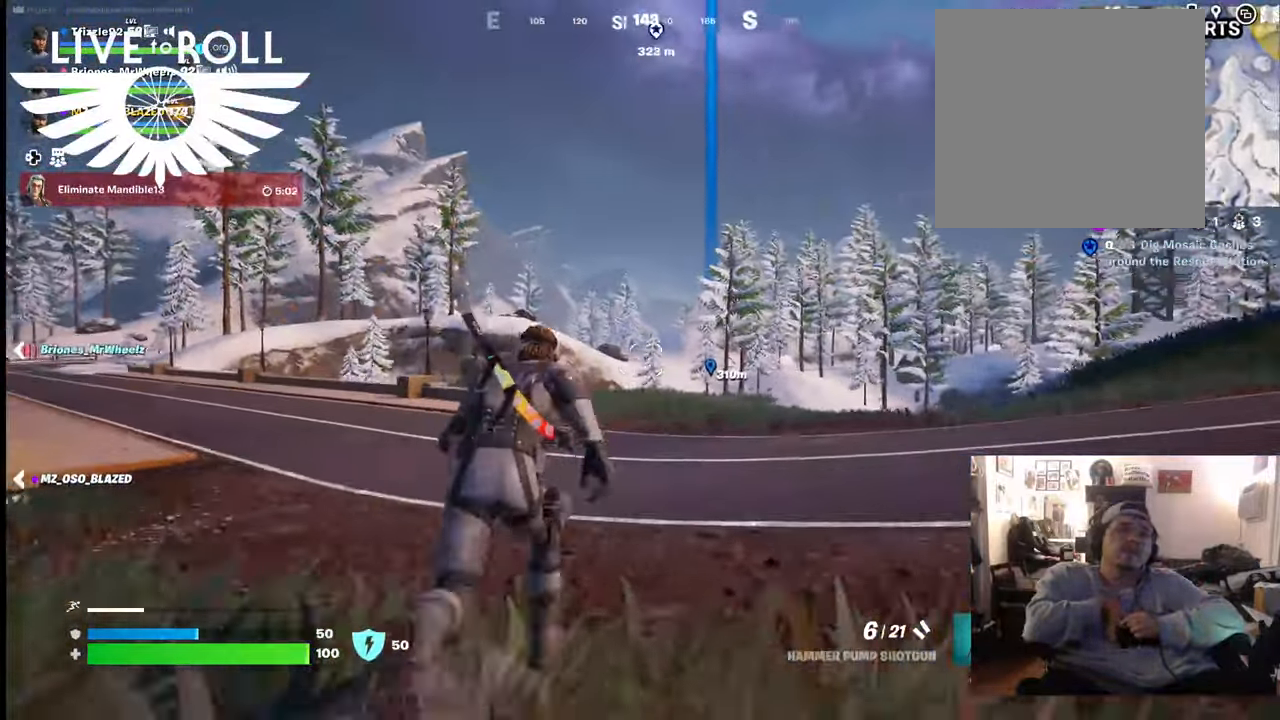
{"buttons": [], "left_stick": "up", "right_stick": "left", "events": []}
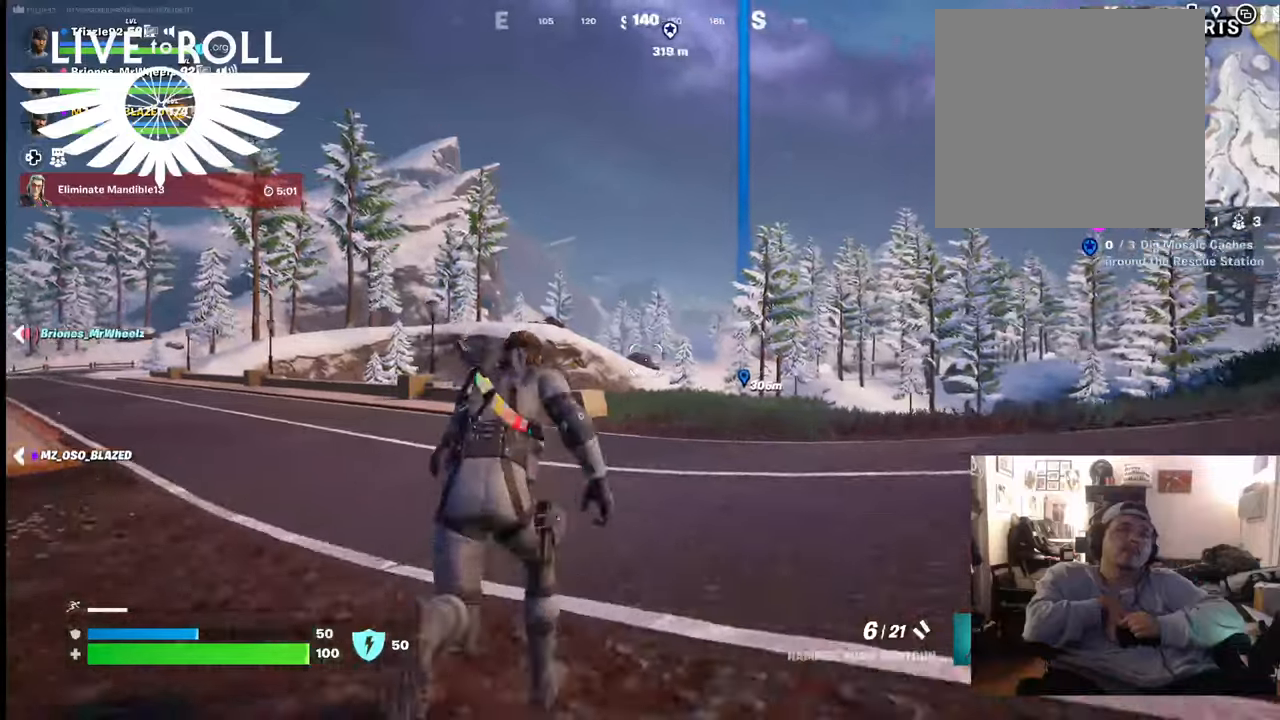
{"buttons": [], "left_stick": "up", "right_stick": "left", "events": []}
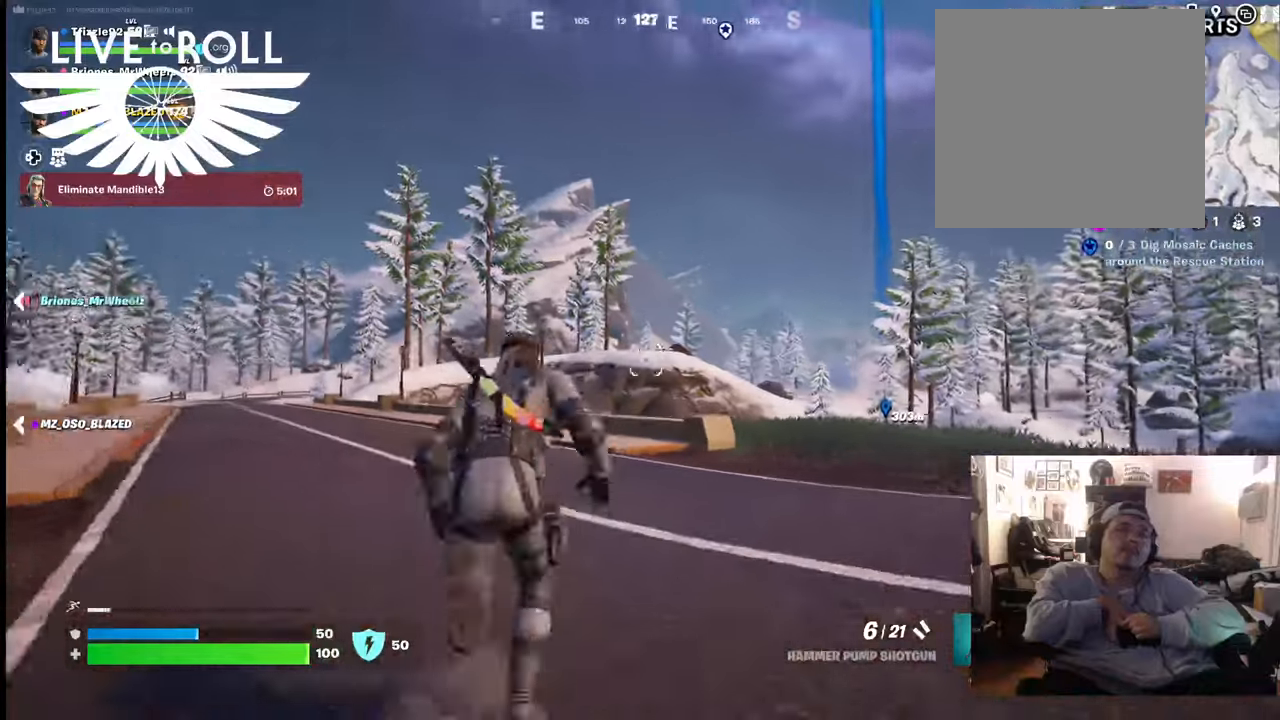
{"buttons": [], "left_stick": "up", "right_stick": "left", "events": []}
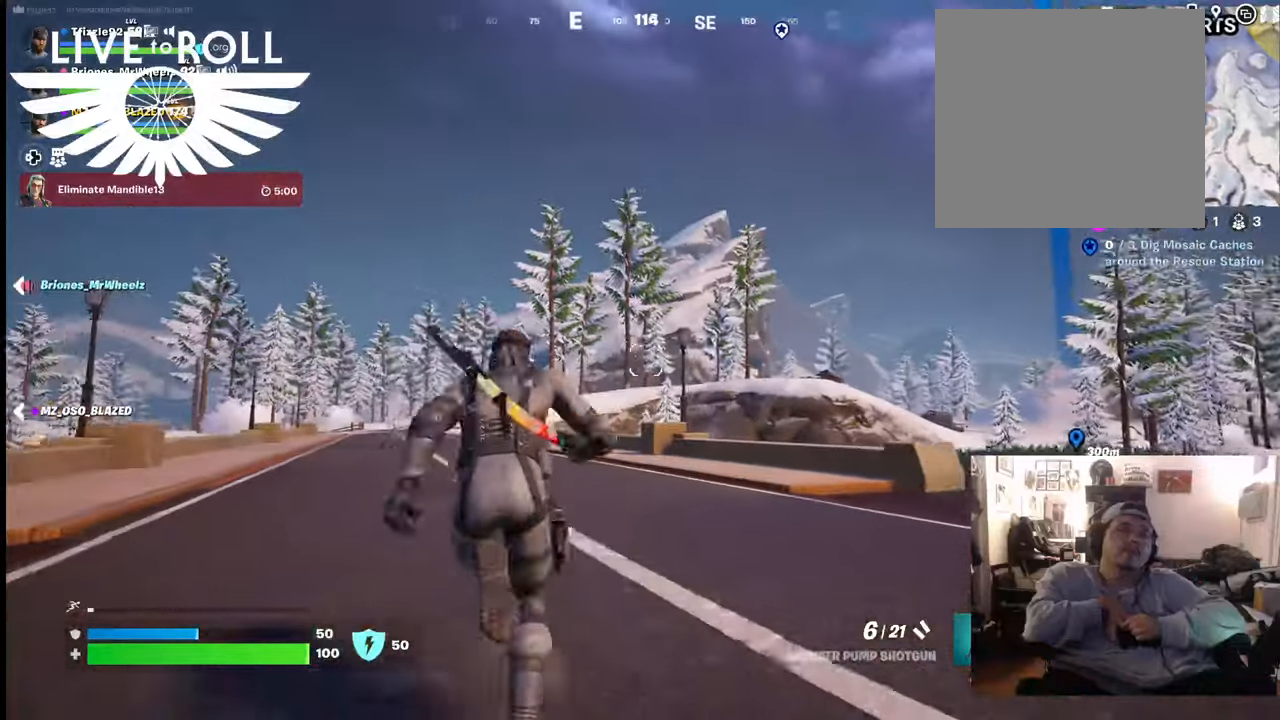
{"buttons": [], "left_stick": "up", "right_stick": "center", "events": [[500, "right_stick", "center"]]}
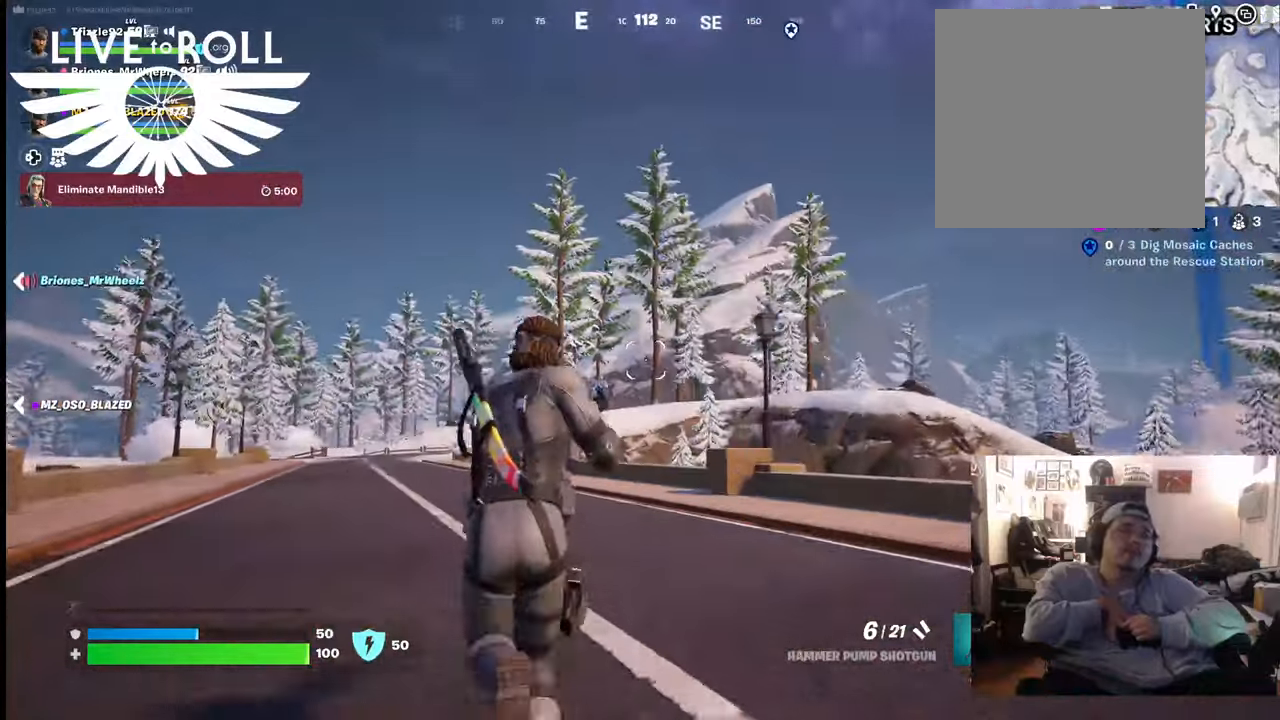
{"buttons": [], "left_stick": "up", "right_stick": "center", "events": []}
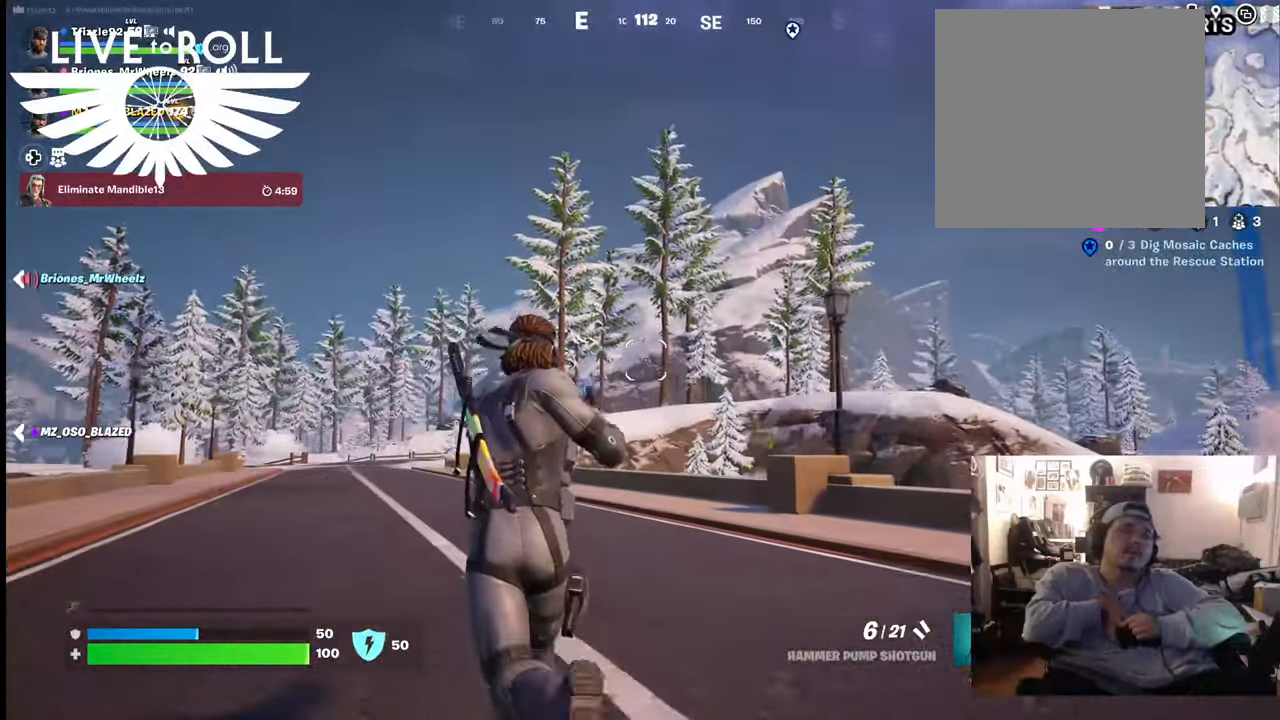
{"buttons": [], "left_stick": "up", "right_stick": "center", "events": []}
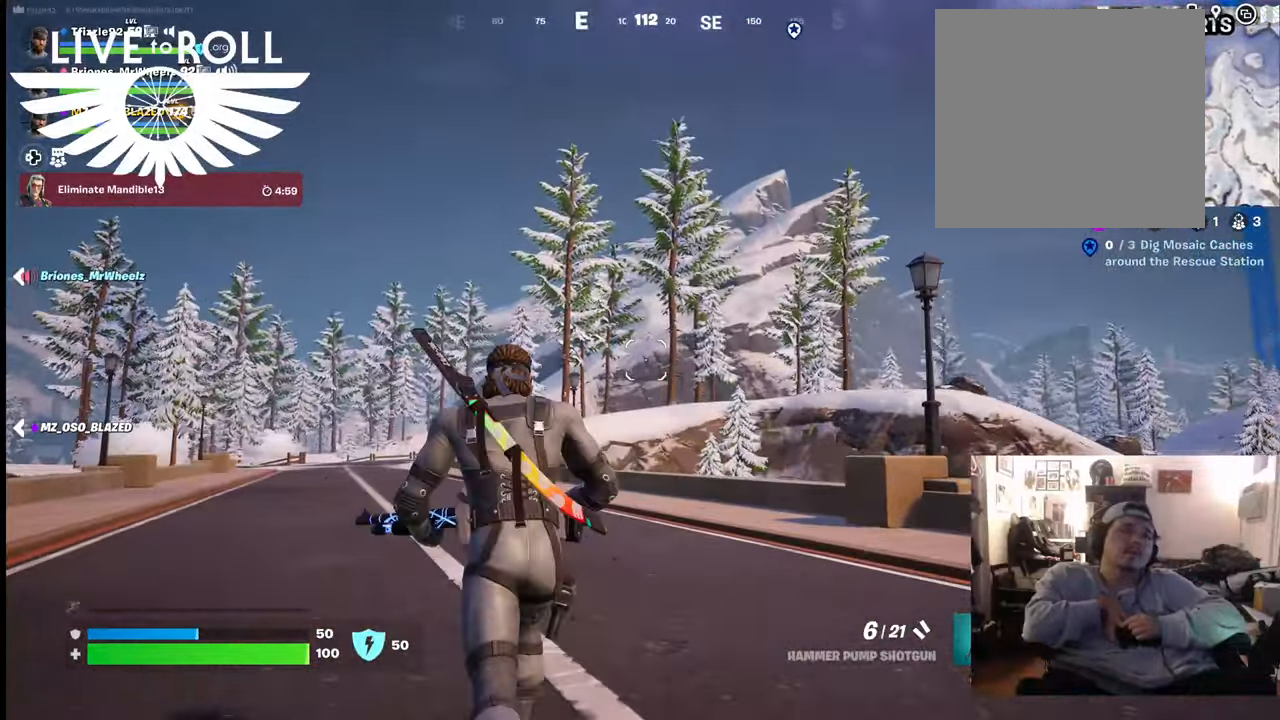
{"buttons": [], "left_stick": "up", "right_stick": "center", "events": []}
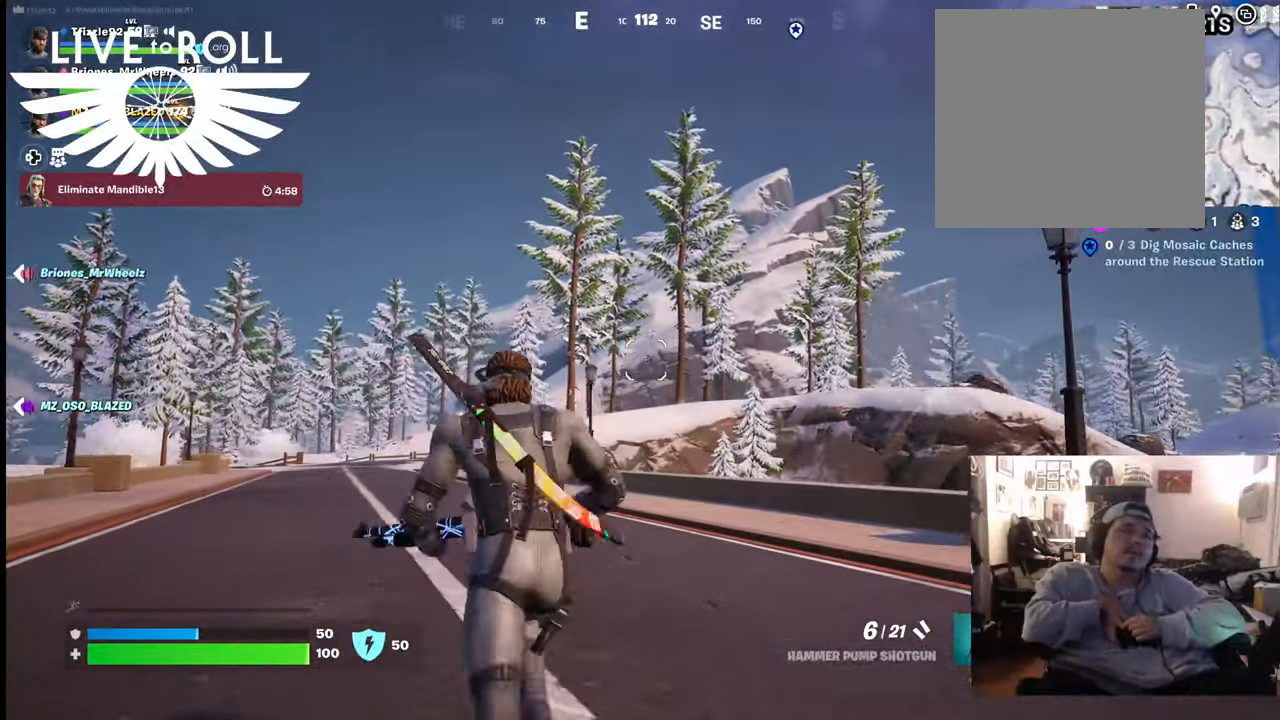
{"buttons": [], "left_stick": "up", "right_stick": "center", "events": []}
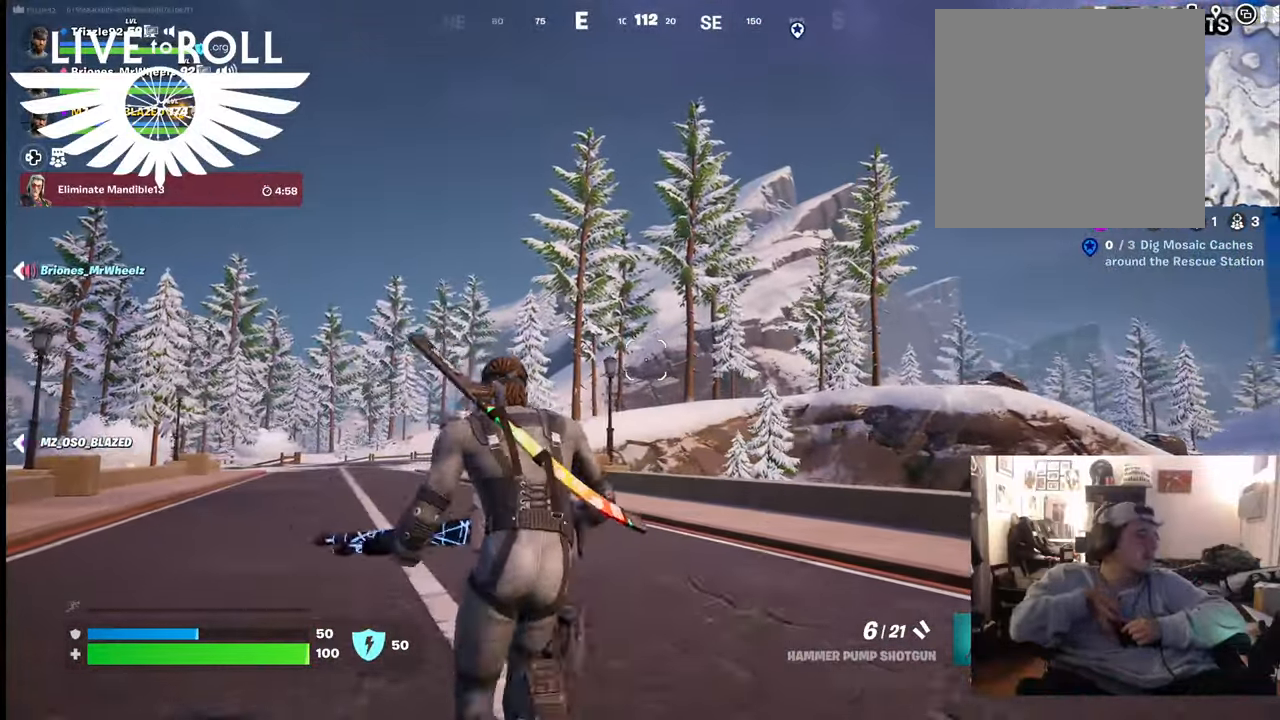
{"buttons": [], "left_stick": "up", "right_stick": "center", "events": []}
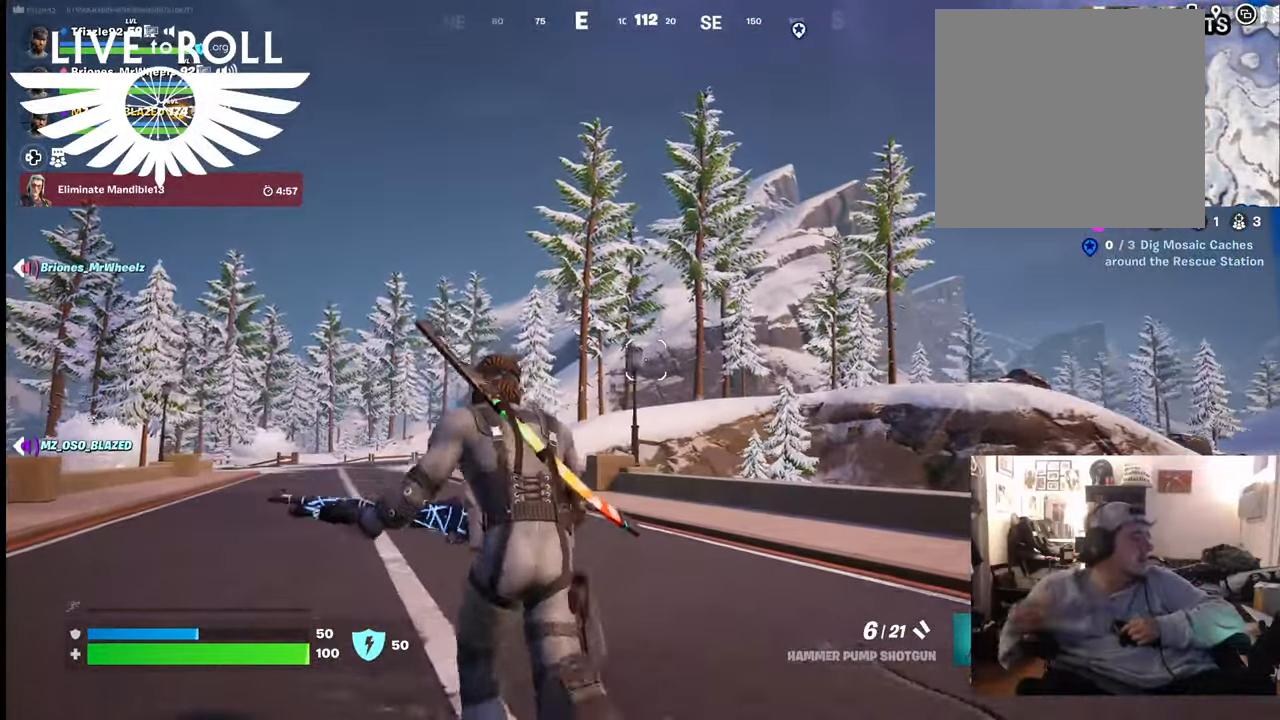
{"buttons": [], "left_stick": "up", "right_stick": "center", "events": []}
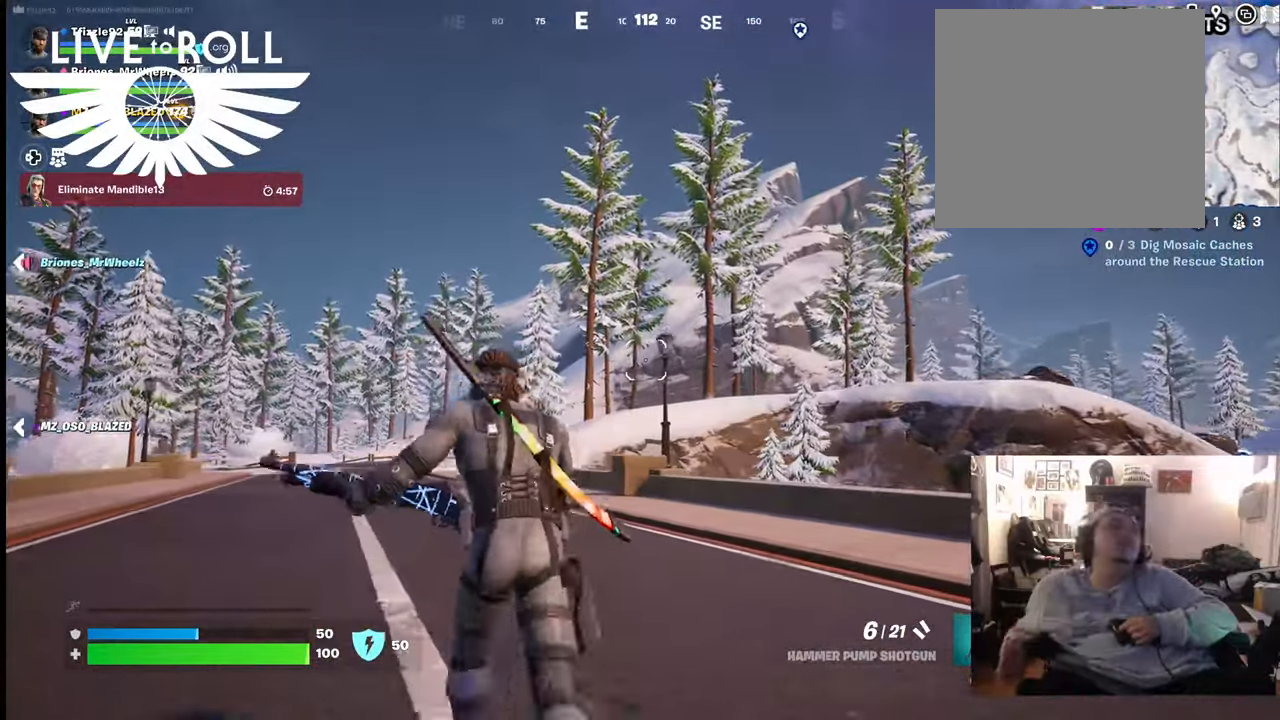
{"buttons": [], "left_stick": "up-left", "right_stick": "center", "events": [[233, "left_stick", "up-left"]]}
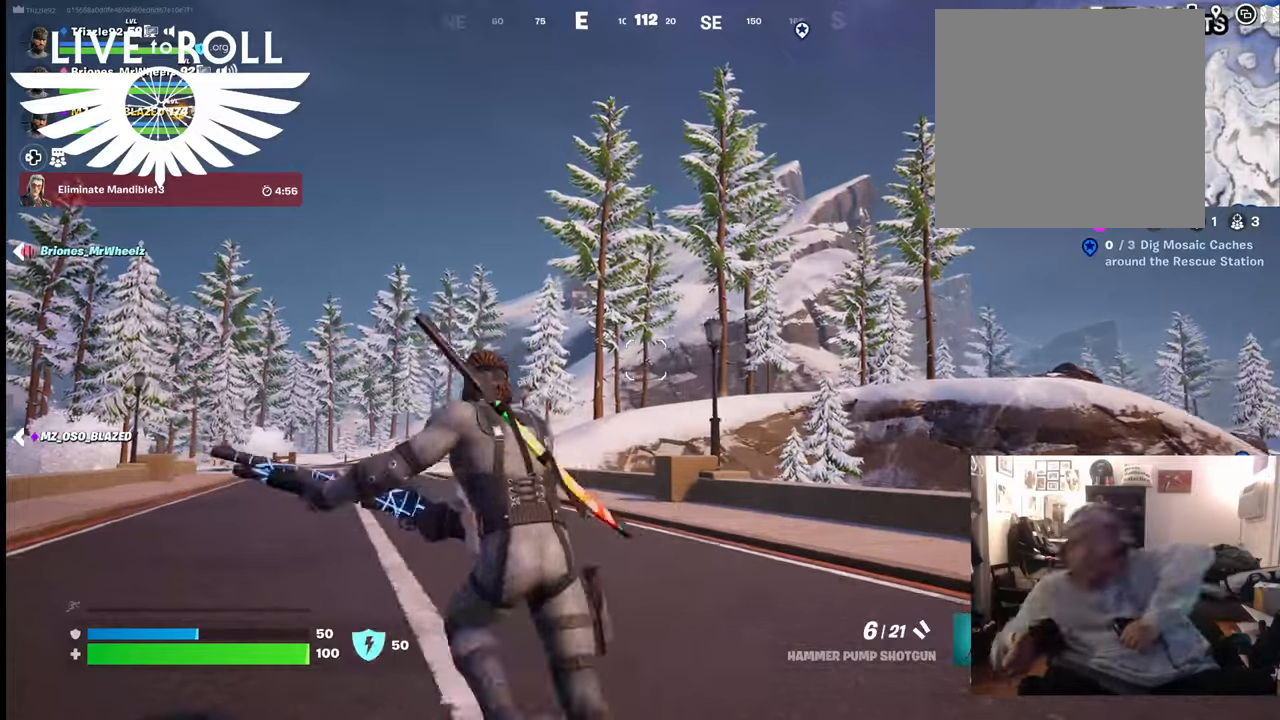
{"buttons": [], "left_stick": "left", "right_stick": "center", "events": [[233, "L3", "down"], [233, "left_stick", "left"], [500, "L3", "up"]]}
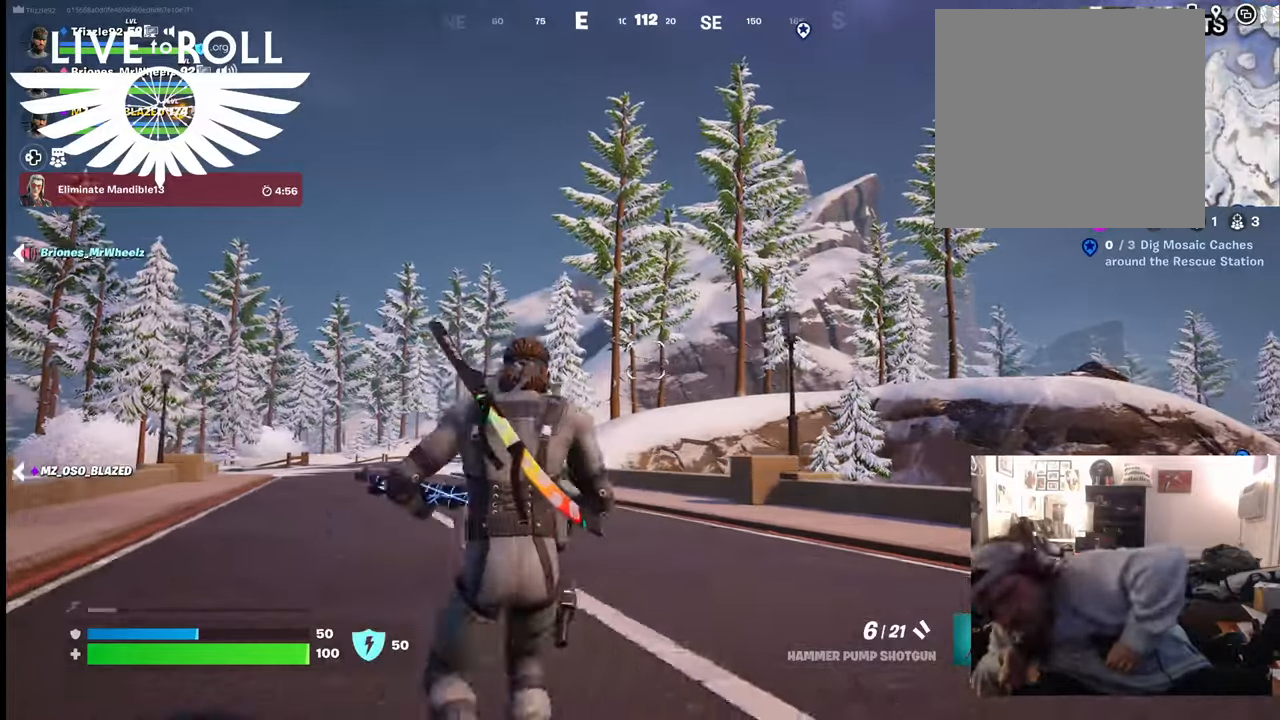
{"buttons": [], "left_stick": "up-left", "right_stick": "center", "events": [[233, "left_stick", "up-left"]]}